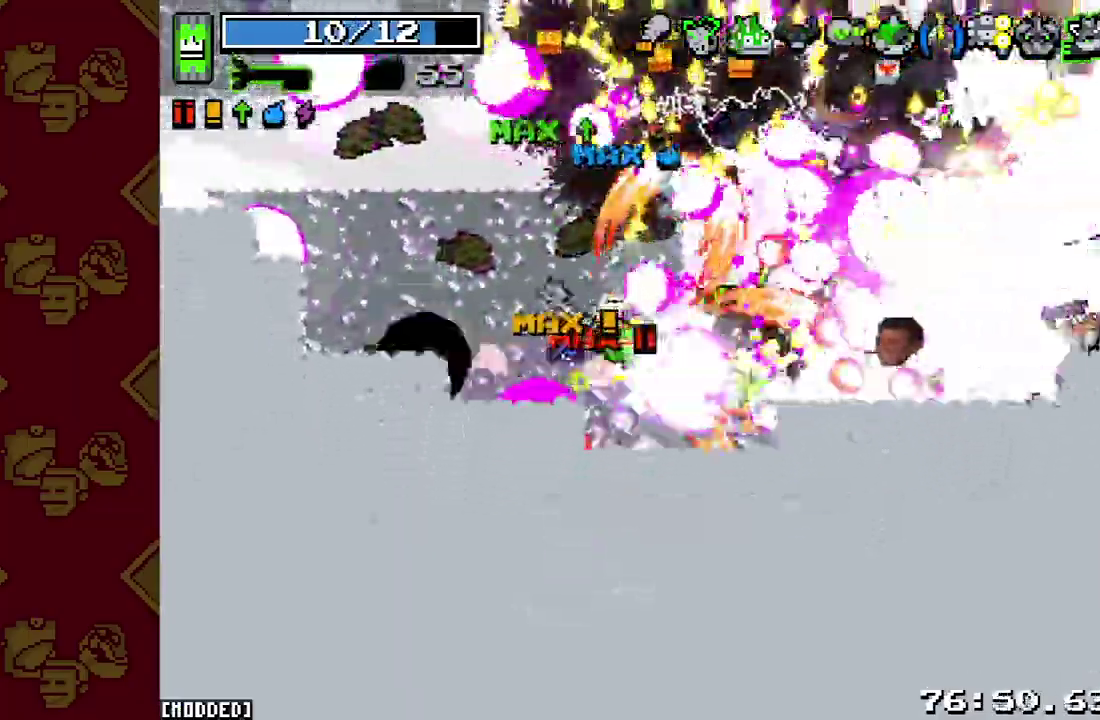
Gameplay with a controller (PlayStation layout); each line is a JSON object with the inputs held at the frame after it. "button_events" lists button changes between this image and that frame as [ms after this image, input, new state], when the widget could be followed in between (sticks are given only as held states). This overlay highlights the sticks when they move; stick clicks (L3 R3) are not distinguishable. Not read: L3 R3.
{"buttons": [], "left_stick": "up", "right_stick": "up-right", "button_events": [[100, "L1", "up"], [100, "R2", "down"], [200, "R2", "up"], [300, "R2", "down"], [400, "R2", "up"]]}
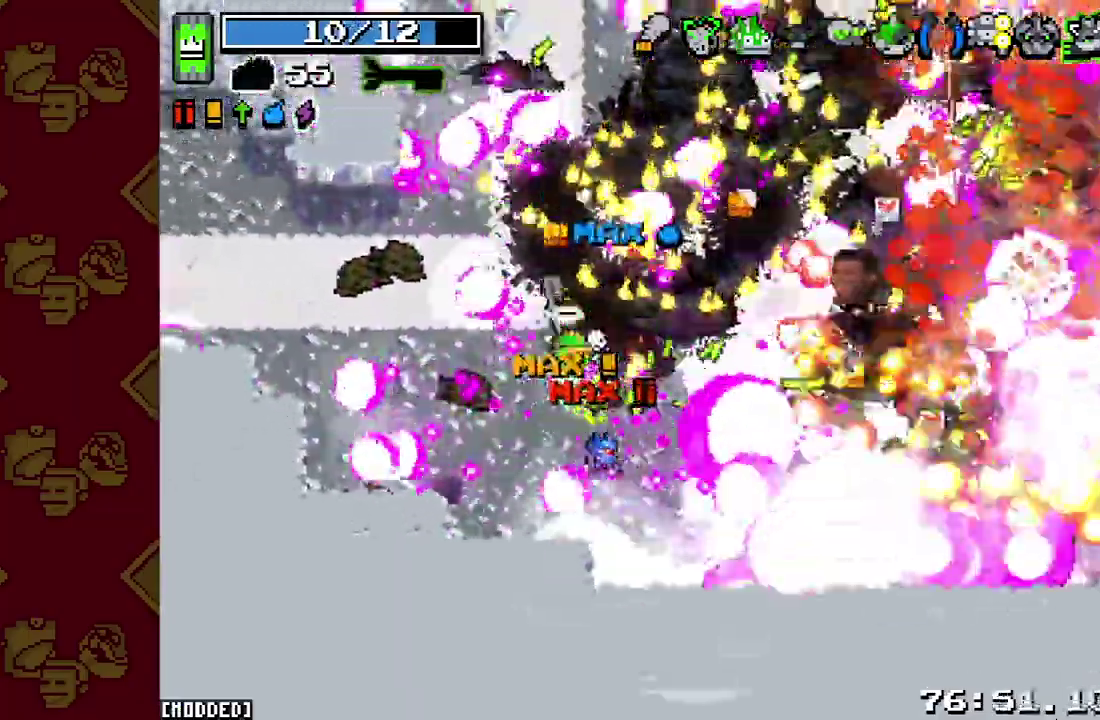
{"buttons": ["R2"], "left_stick": "down-right", "right_stick": "up-right", "button_events": [[33, "R2", "down"], [133, "R2", "up"], [233, "R2", "down"], [333, "R2", "up"], [433, "R2", "down"]]}
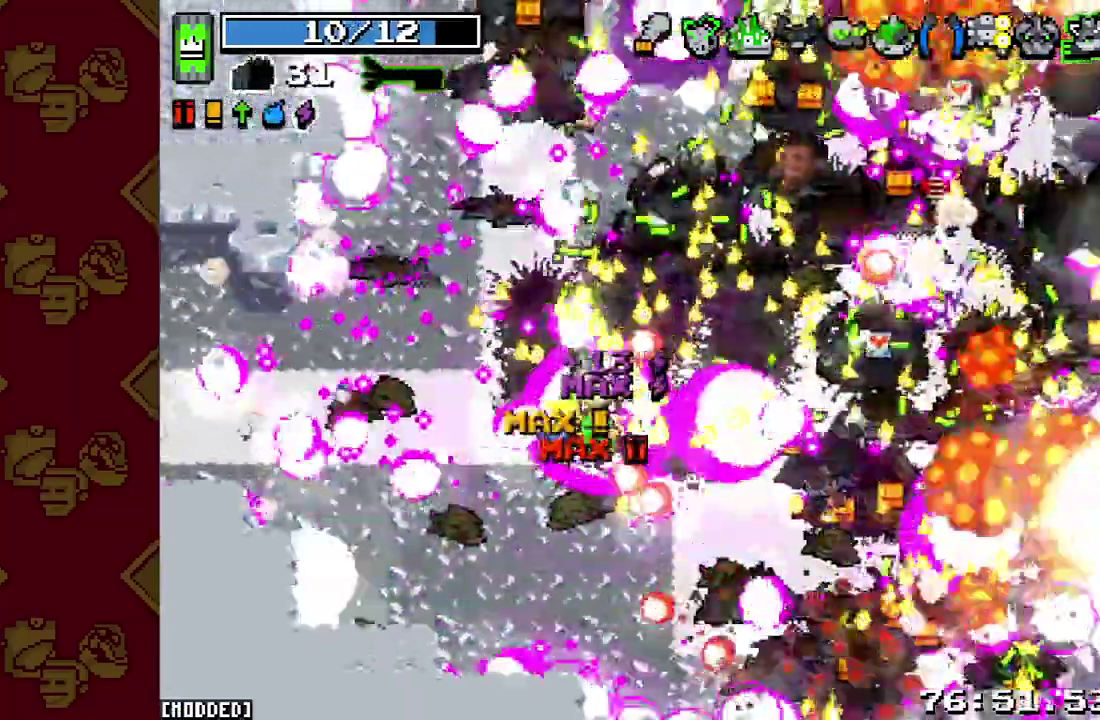
{"buttons": [], "left_stick": "right", "right_stick": "up", "button_events": [[67, "R2", "up"], [167, "R2", "down"], [267, "R2", "up"], [400, "R2", "down"], [500, "R2", "up"]]}
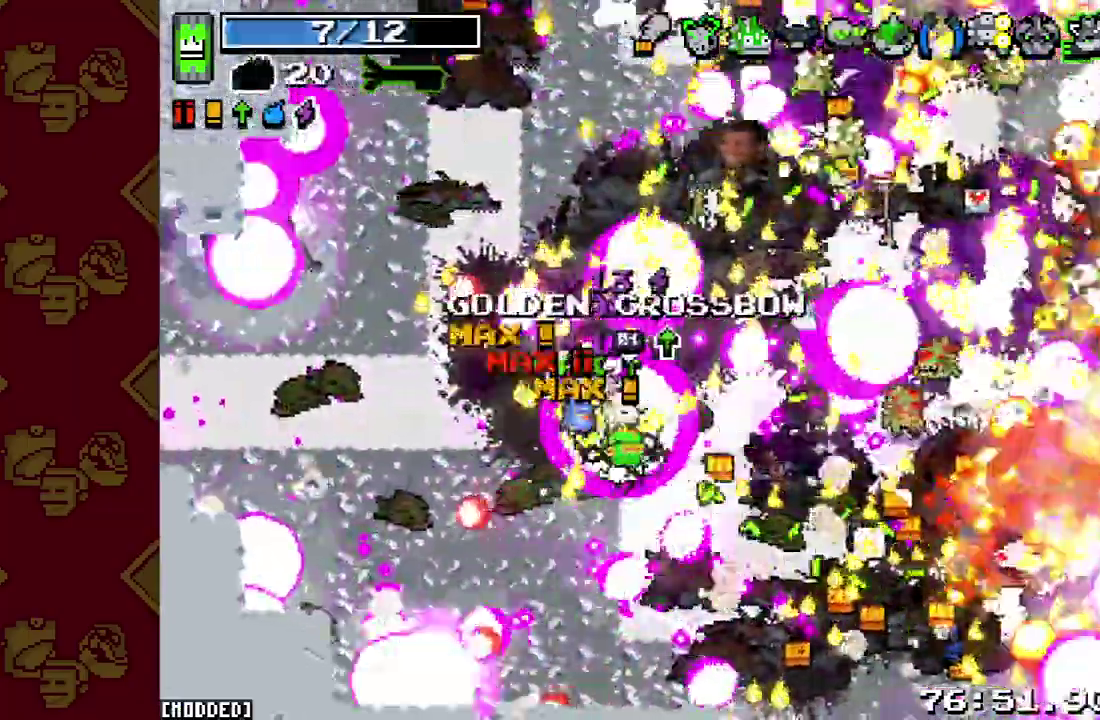
{"buttons": [], "left_stick": "down-right", "right_stick": "up-right", "button_events": [[100, "R2", "down"], [233, "R2", "up"], [333, "R2", "down"], [467, "R2", "up"]]}
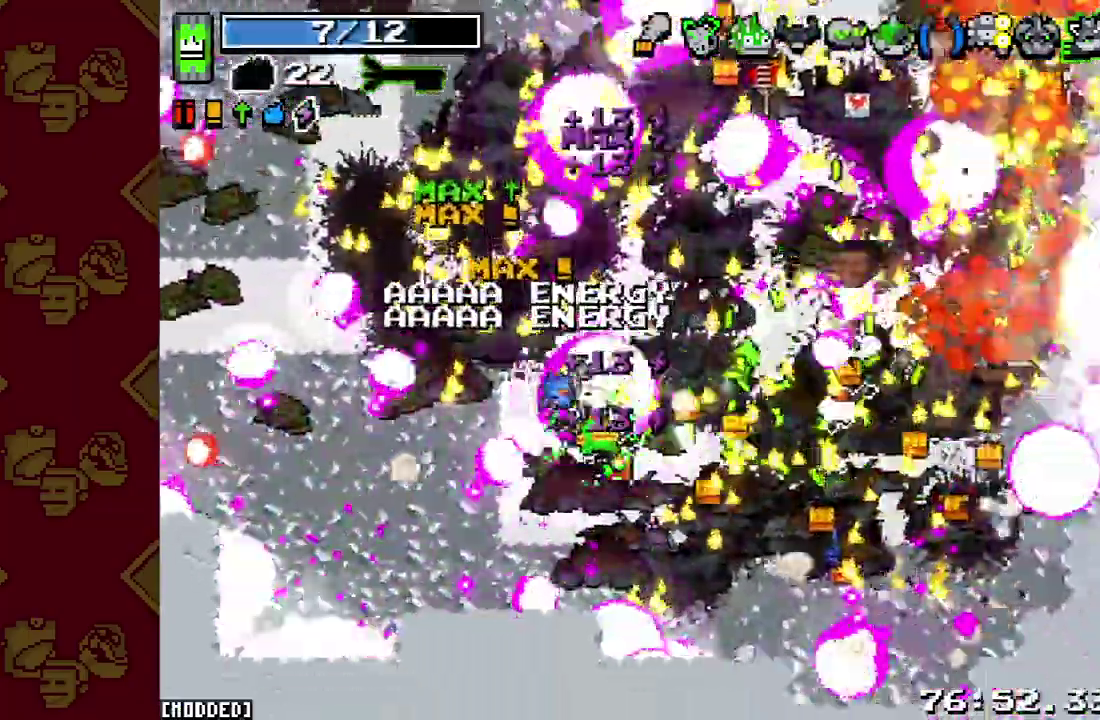
{"buttons": ["R2"], "left_stick": "up-right", "right_stick": "up", "button_events": [[67, "R2", "down"], [167, "R2", "up"], [267, "R2", "down"], [367, "R2", "up"], [500, "R2", "down"]]}
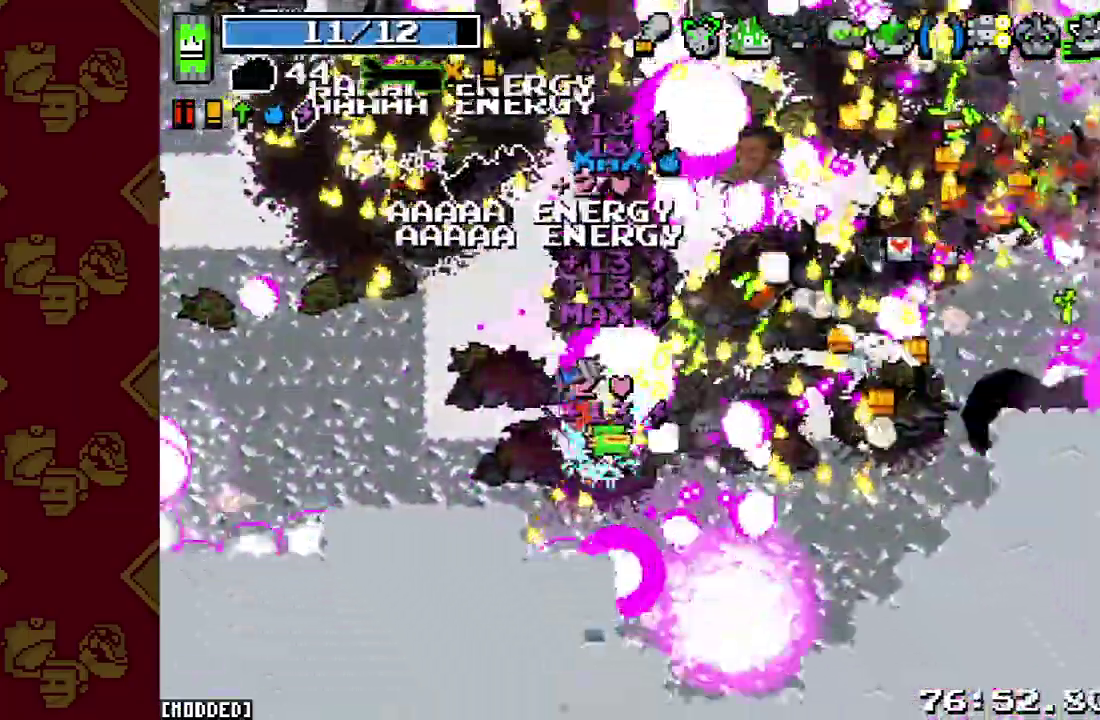
{"buttons": [], "left_stick": "up-right", "right_stick": "up", "button_events": [[100, "R2", "up"], [233, "R2", "down"], [333, "L2", "down"], [333, "R2", "up"], [500, "L2", "up"]]}
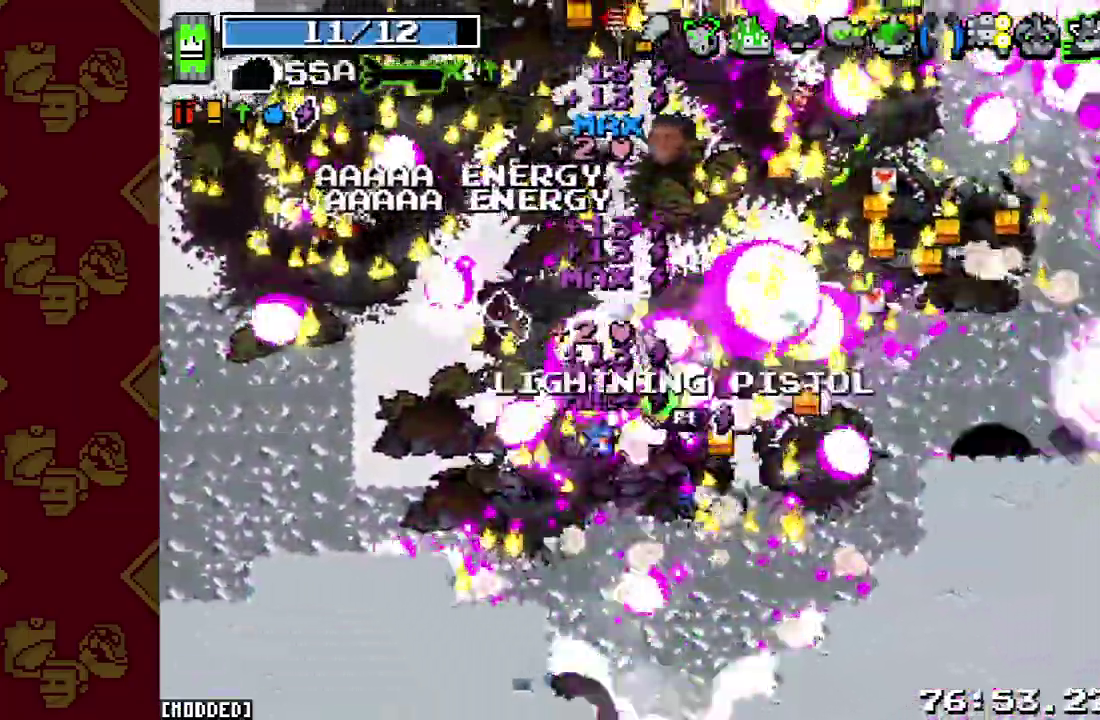
{"buttons": [], "left_stick": "up-right", "right_stick": "up", "button_events": [[33, "R2", "down"], [167, "R2", "up"], [300, "R2", "down"], [433, "R2", "up"]]}
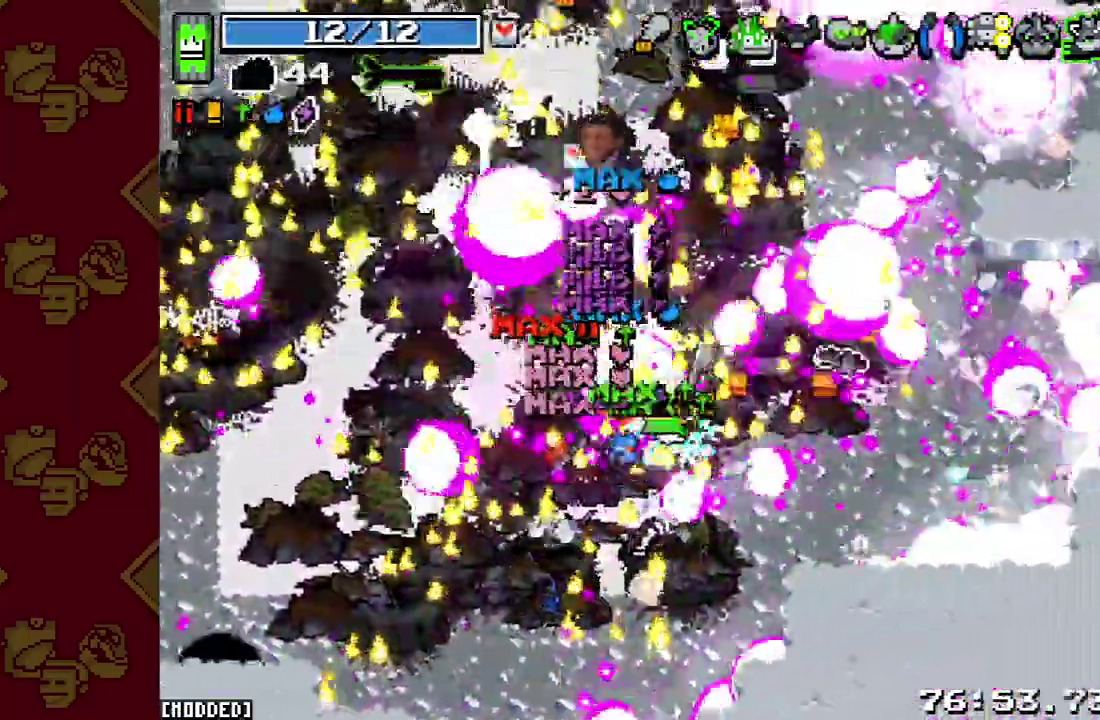
{"buttons": [], "left_stick": "up-left", "right_stick": "up", "button_events": [[67, "R2", "down"], [200, "R2", "up"], [300, "R2", "down"], [433, "R2", "up"]]}
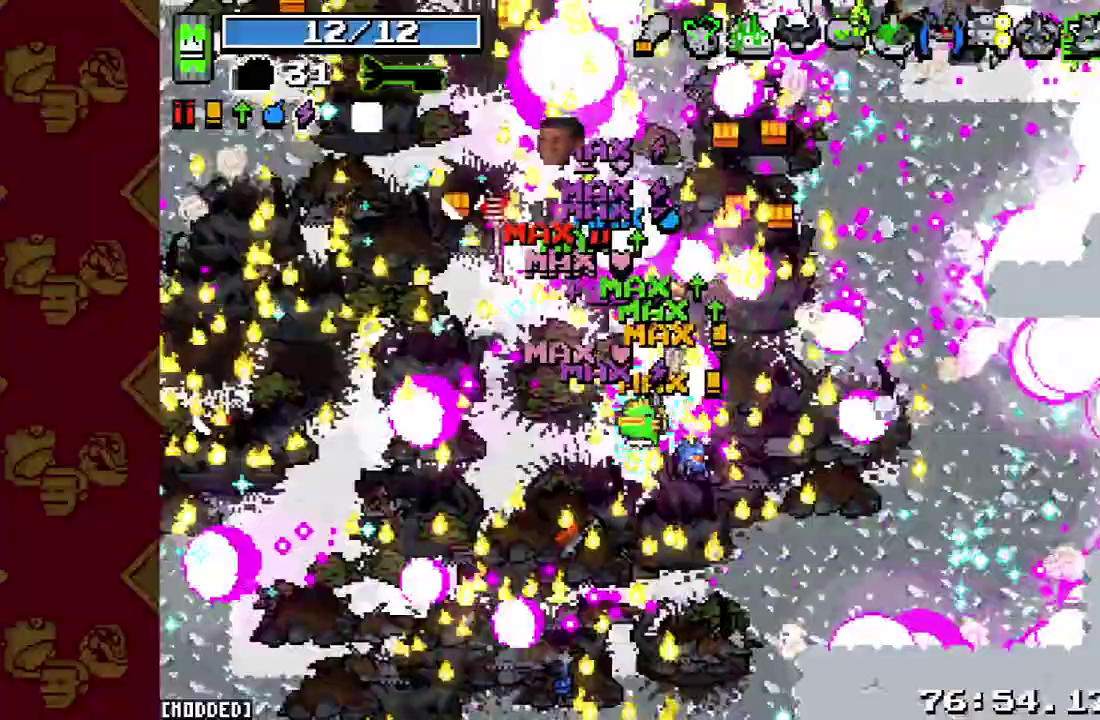
{"buttons": ["R2"], "left_stick": "up-left", "right_stick": "up", "button_events": [[33, "L2", "down"], [67, "R2", "down"], [233, "L2", "up"], [233, "R2", "up"], [400, "R2", "down"]]}
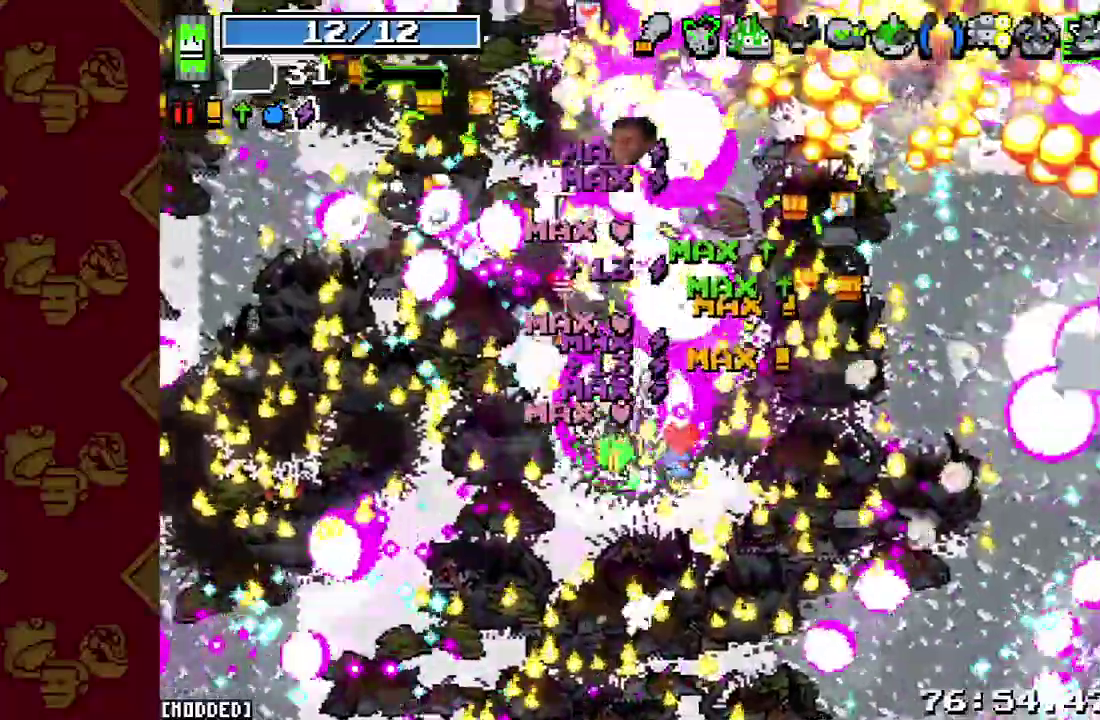
{"buttons": [], "left_stick": "up-left", "right_stick": "up", "button_events": [[33, "R2", "up"], [167, "R2", "down"], [300, "R2", "up"], [433, "R2", "down"], [500, "R2", "up"]]}
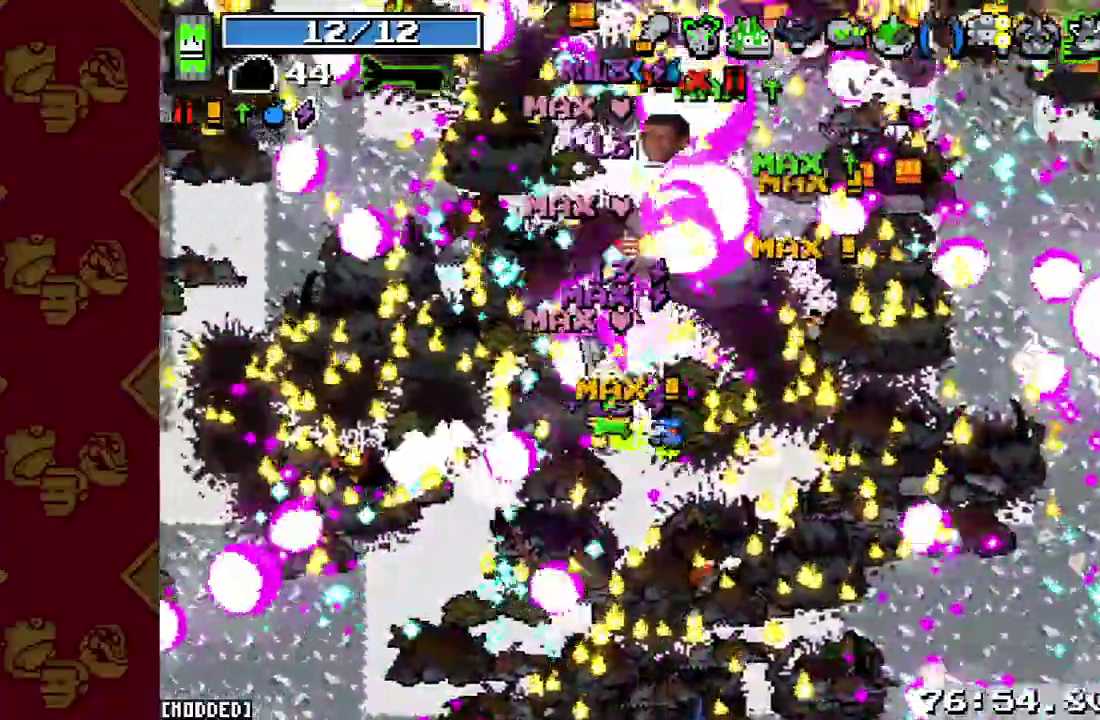
{"buttons": [], "left_stick": "up", "right_stick": "up", "button_events": [[267, "L2", "down"], [500, "L2", "up"]]}
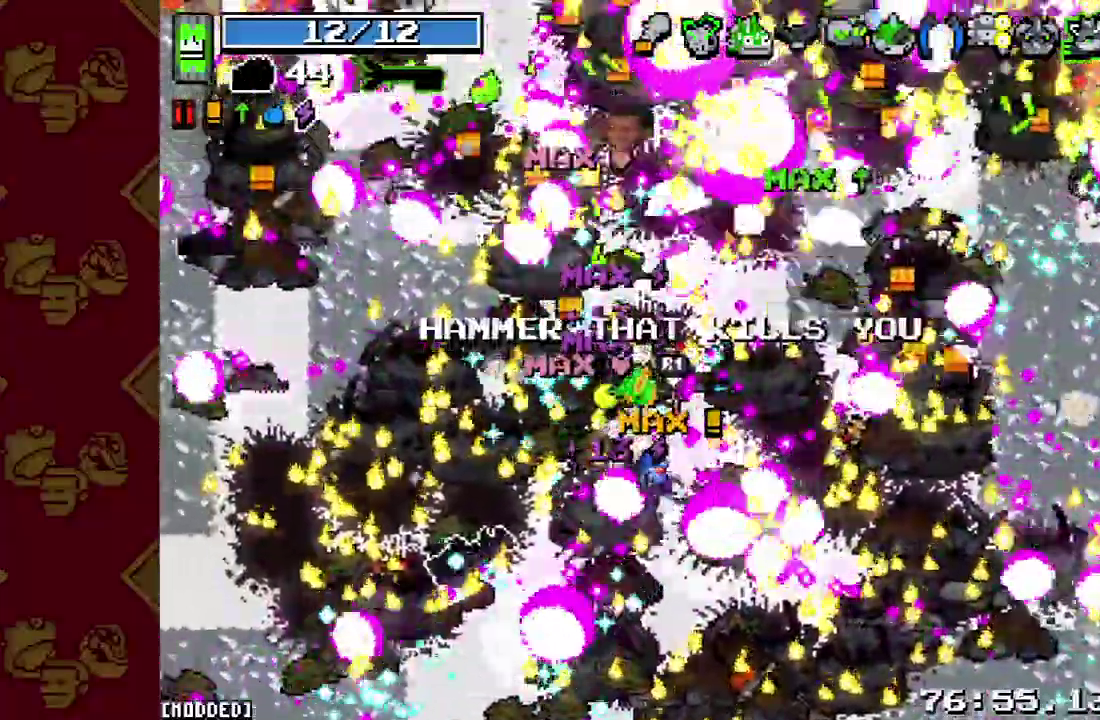
{"buttons": ["R2"], "left_stick": "up-left", "right_stick": "up", "button_events": [[400, "R2", "down"]]}
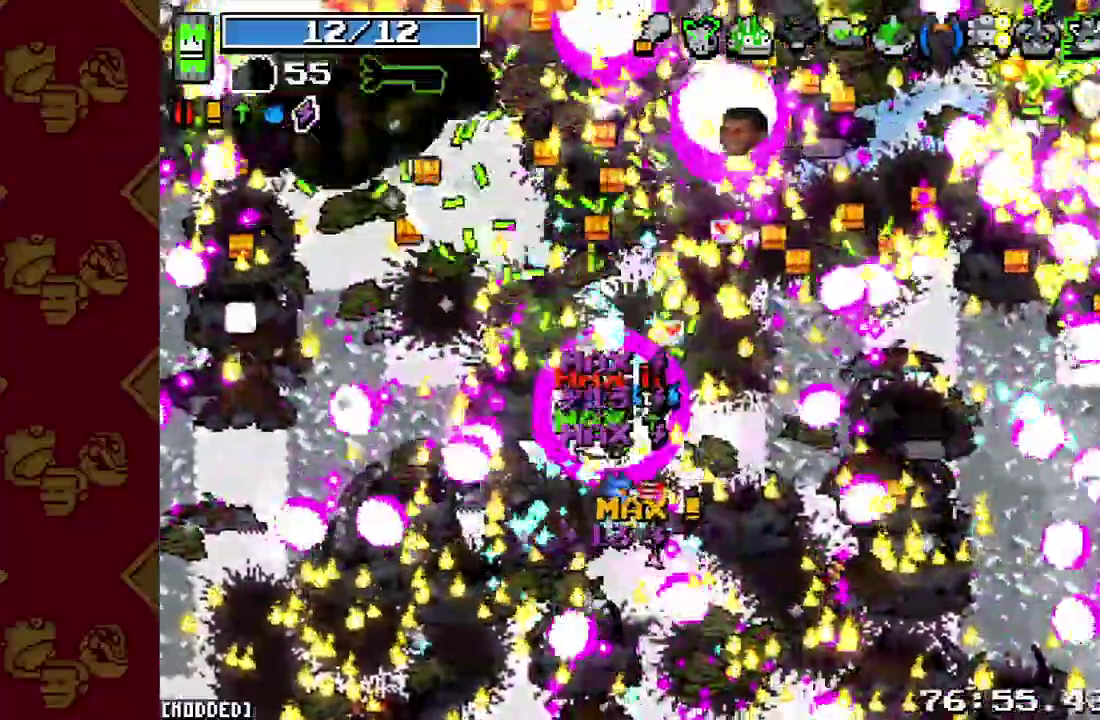
{"buttons": ["R2"], "left_stick": "up-left", "right_stick": "up", "button_events": [[33, "R2", "up"], [133, "R2", "down"], [267, "R2", "up"], [433, "R2", "down"]]}
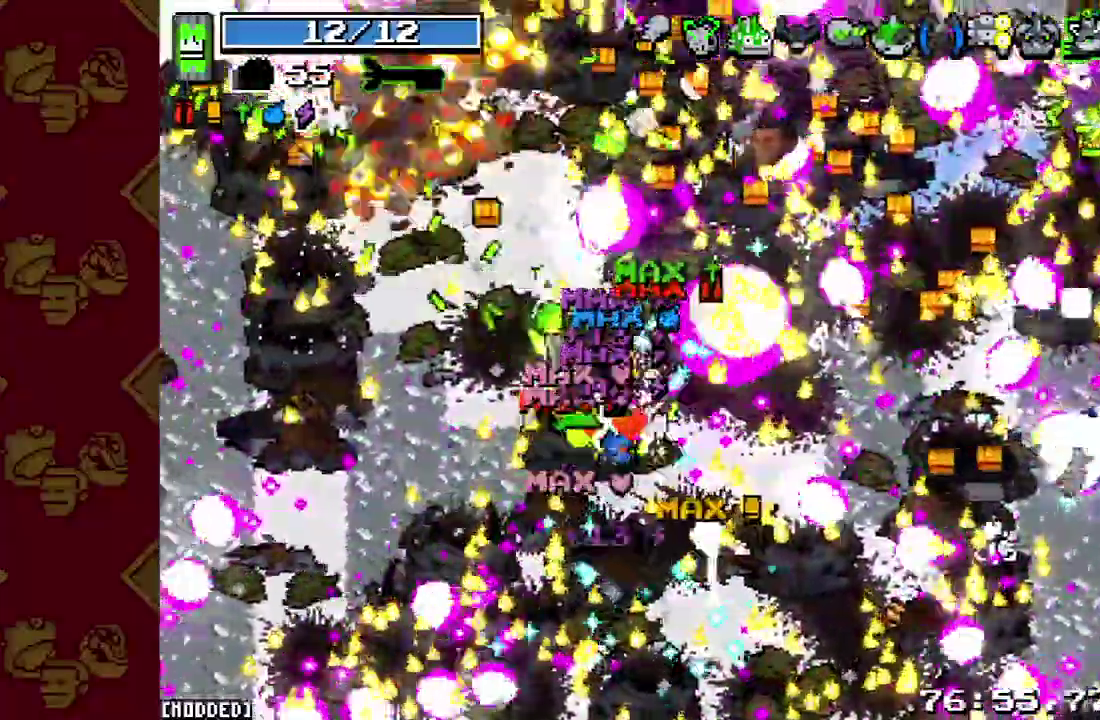
{"buttons": ["R2"], "left_stick": "up-left", "right_stick": "up-right", "button_events": [[67, "R2", "up"], [167, "R2", "down"], [300, "R2", "up"], [400, "R2", "down"]]}
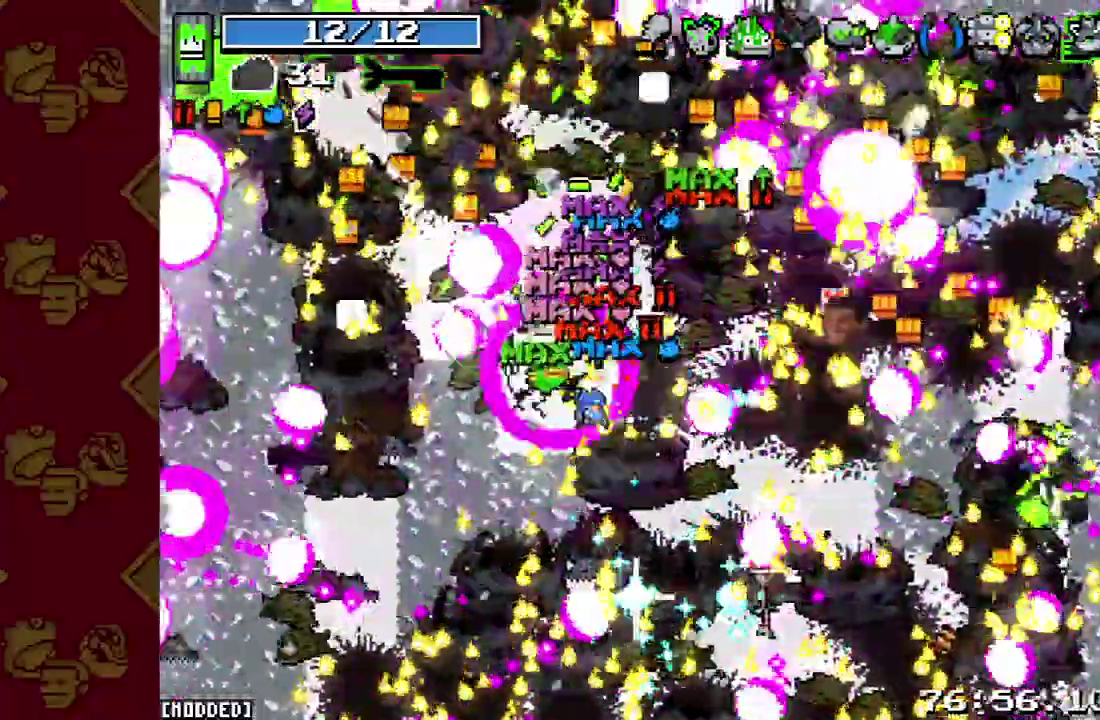
{"buttons": ["R2"], "left_stick": "up-right", "right_stick": "up-right", "button_events": [[33, "R2", "up"], [167, "R2", "down"], [300, "R2", "up"], [433, "R2", "down"]]}
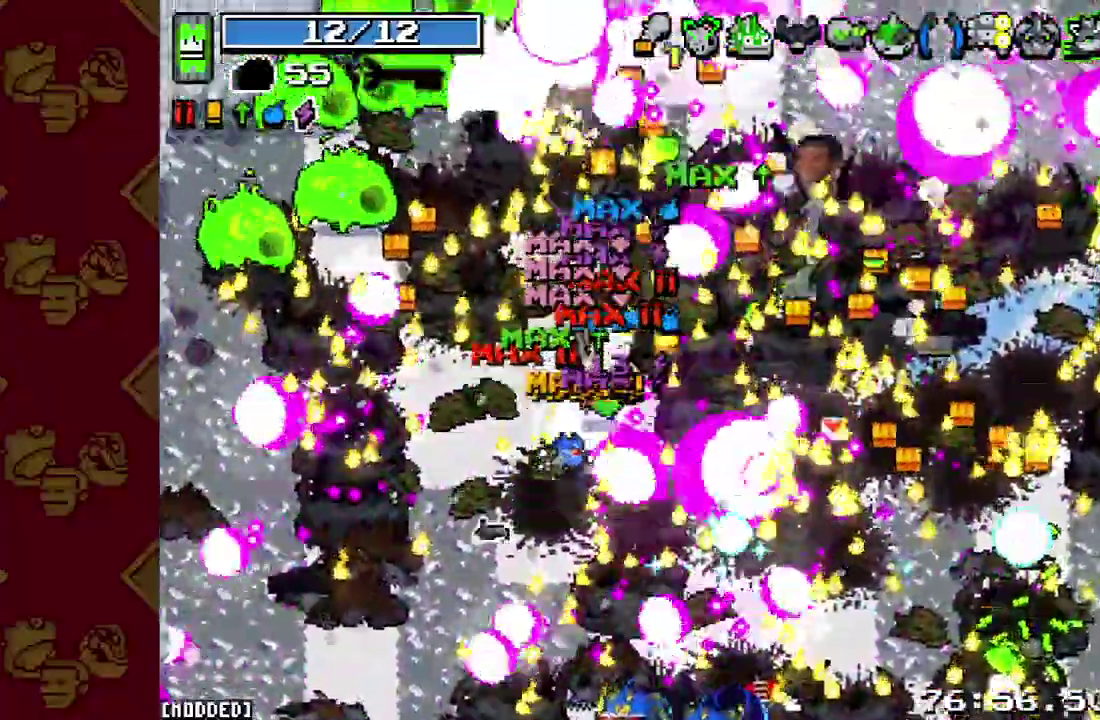
{"buttons": [], "left_stick": "up-left", "right_stick": "up-left", "button_events": [[67, "R2", "up"], [367, "R2", "down"], [500, "R2", "up"]]}
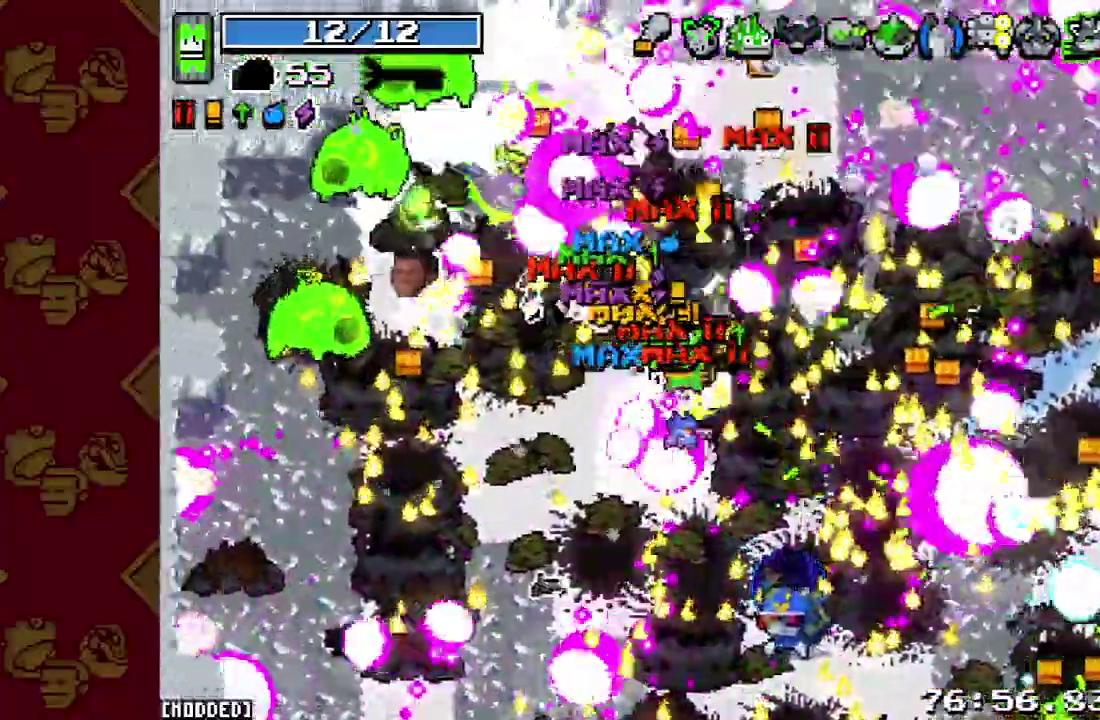
{"buttons": [], "left_stick": "up", "right_stick": "up-left", "button_events": [[100, "R2", "down"], [233, "R2", "up"], [333, "R2", "down"], [433, "R2", "up"]]}
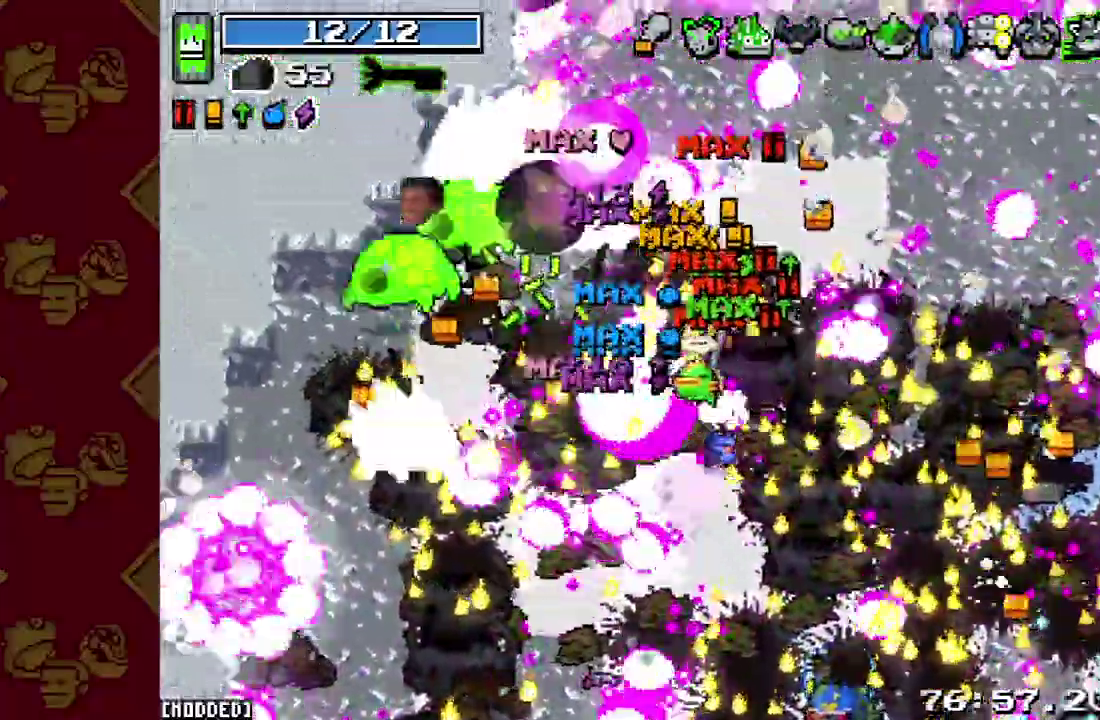
{"buttons": [], "left_stick": "up-right", "right_stick": "up-left", "button_events": [[33, "R2", "down"], [167, "R2", "up"], [300, "R2", "down"], [400, "R2", "up"]]}
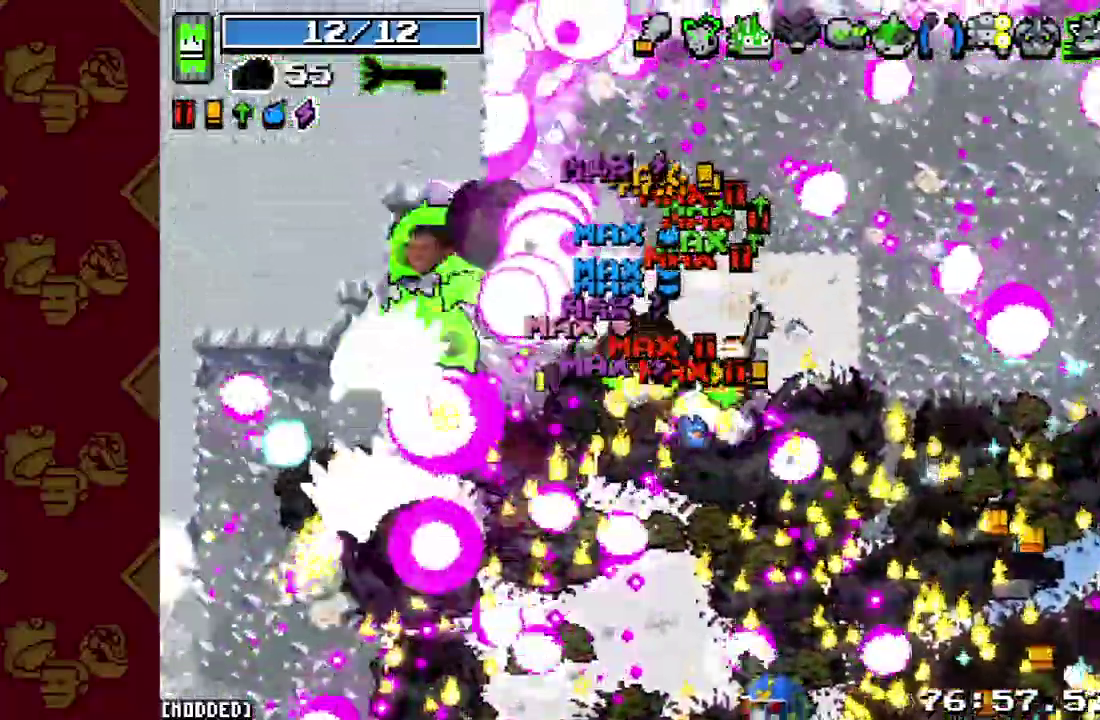
{"buttons": [], "left_stick": "up-right", "right_stick": "up-left", "button_events": [[33, "R2", "down"], [167, "R2", "up"], [267, "R2", "down"], [400, "R2", "up"]]}
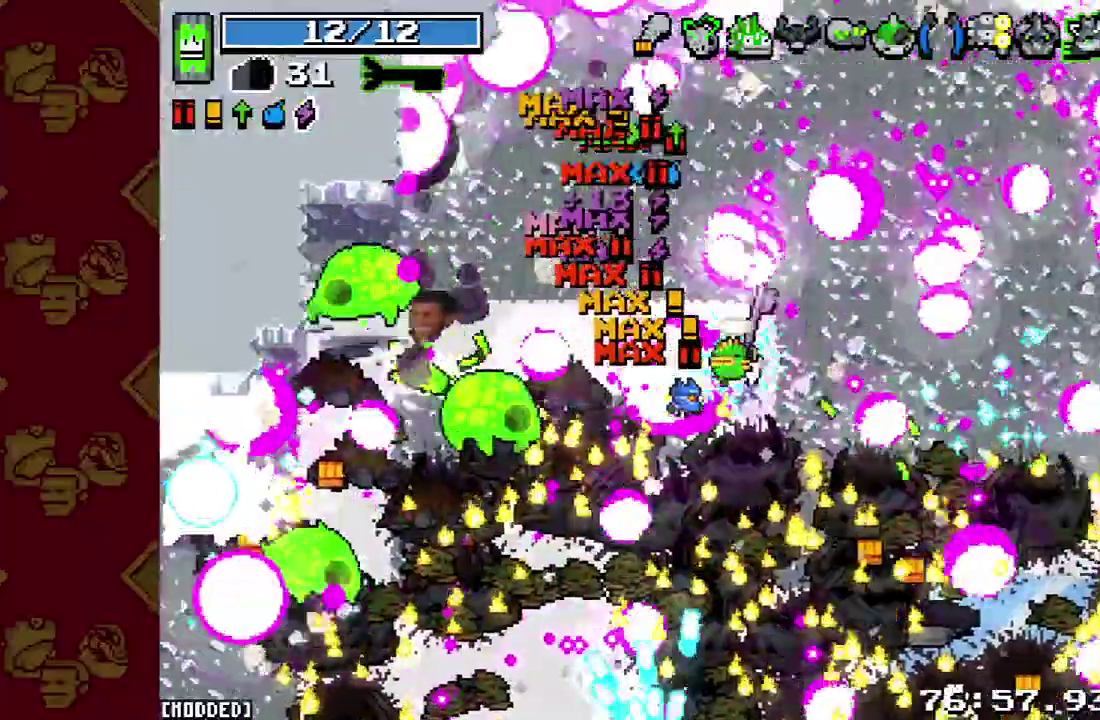
{"buttons": [], "left_stick": "up-right", "right_stick": "up-left", "button_events": [[33, "R2", "down"], [133, "R2", "up"], [233, "R2", "down"], [367, "R2", "up"]]}
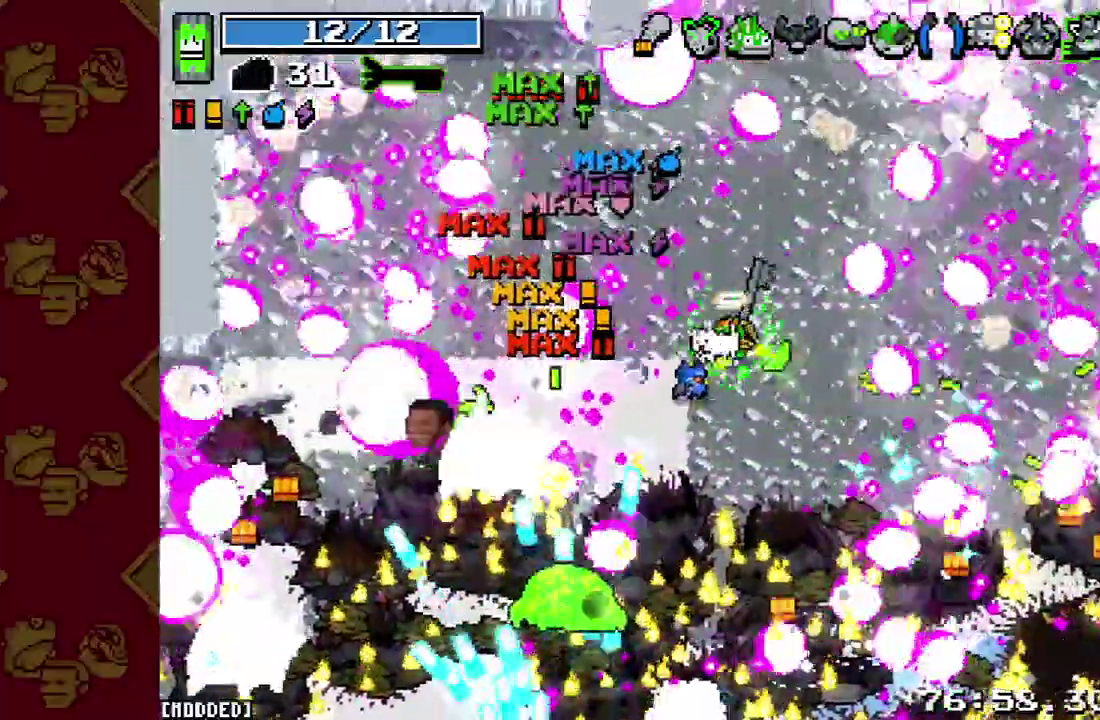
{"buttons": [], "left_stick": "right", "right_stick": "left", "button_events": [[133, "R2", "down"], [267, "R2", "up"], [400, "R2", "down"], [500, "R2", "up"]]}
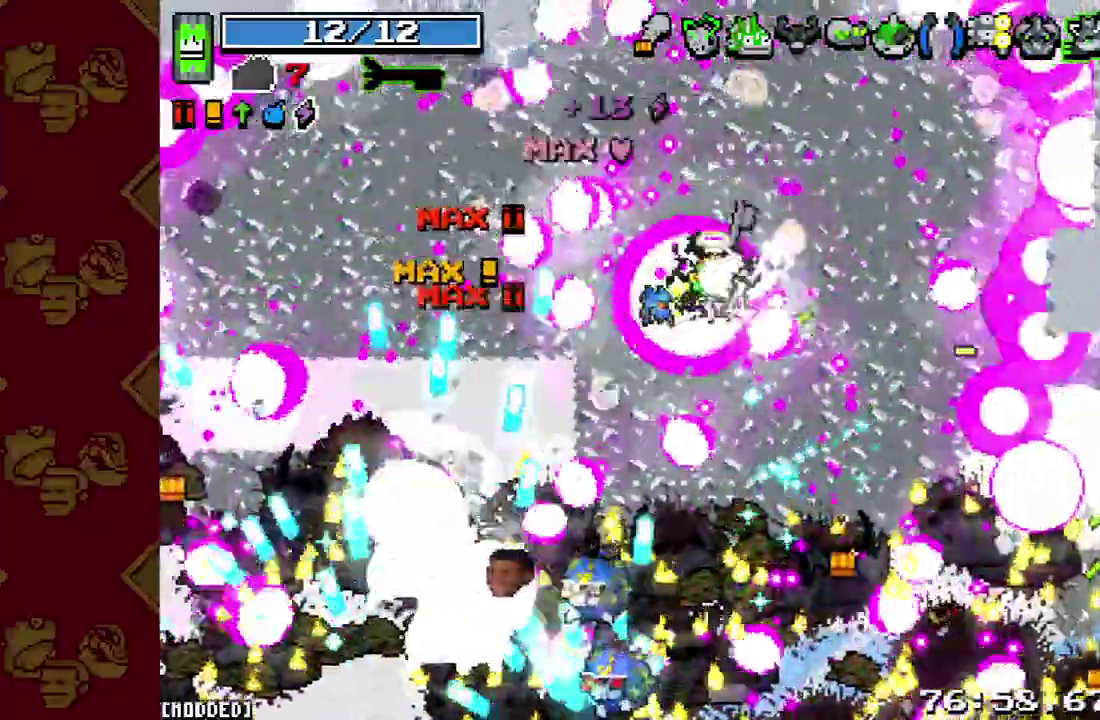
{"buttons": [], "left_stick": "up-right", "right_stick": "left", "button_events": [[100, "R2", "down"], [200, "R2", "up"], [300, "R2", "down"], [433, "R2", "up"]]}